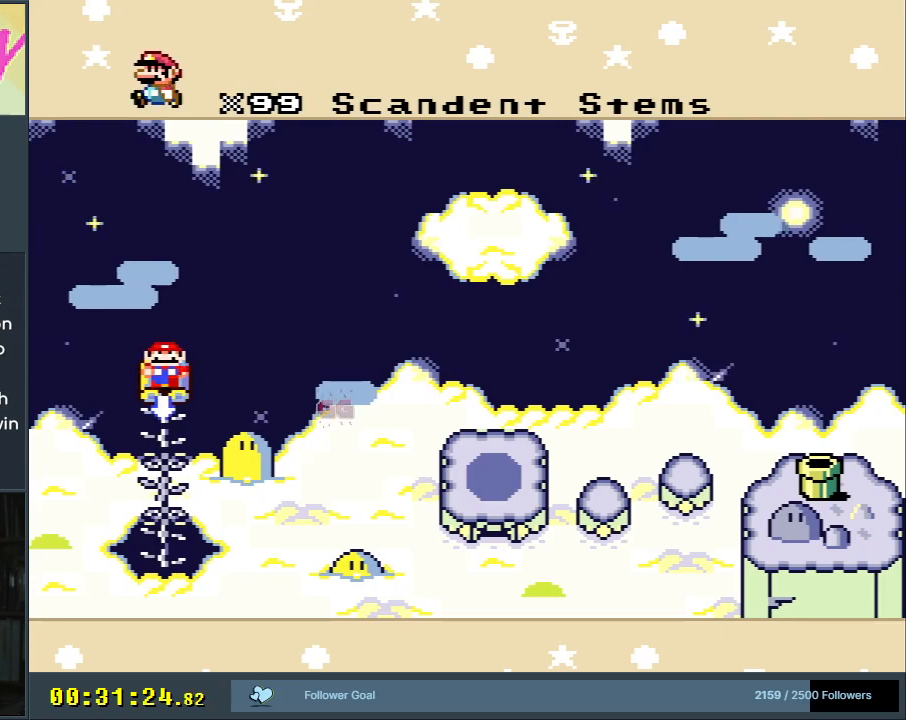
Gameplay with a controller (Nintendo layout); each line is a JSON object with the inputs held at the frame after it. "events" lists button and stick changes between this image and that frame as [ms after this image, input, new state], when the widget could be followed in between. Not read: L3 R3.
{"buttons": ["A"], "events": [[467, "A", "down"]]}
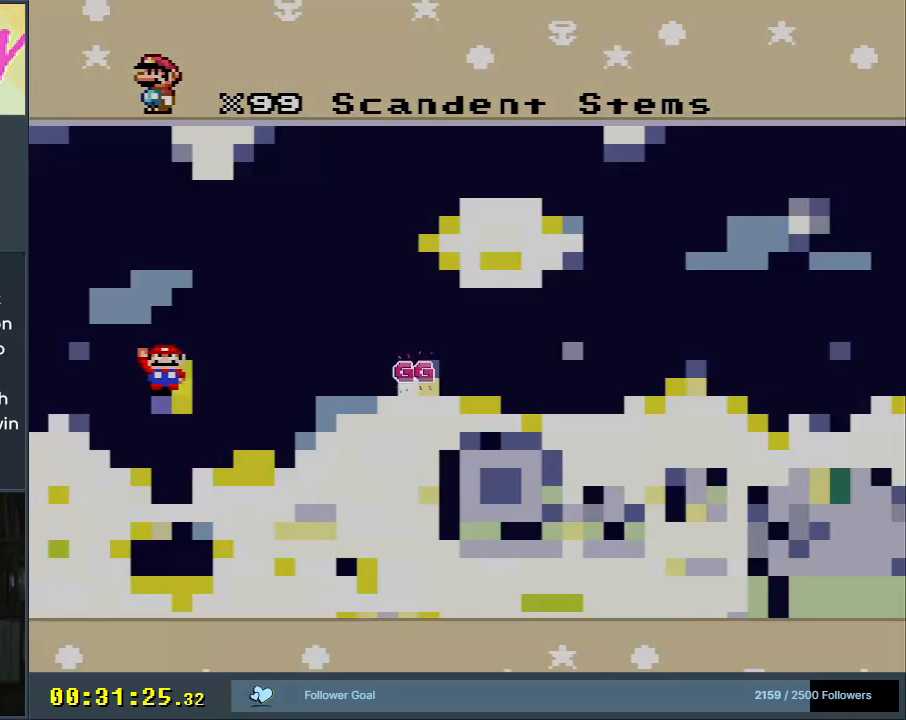
{"buttons": [], "events": [[300, "A", "up"]]}
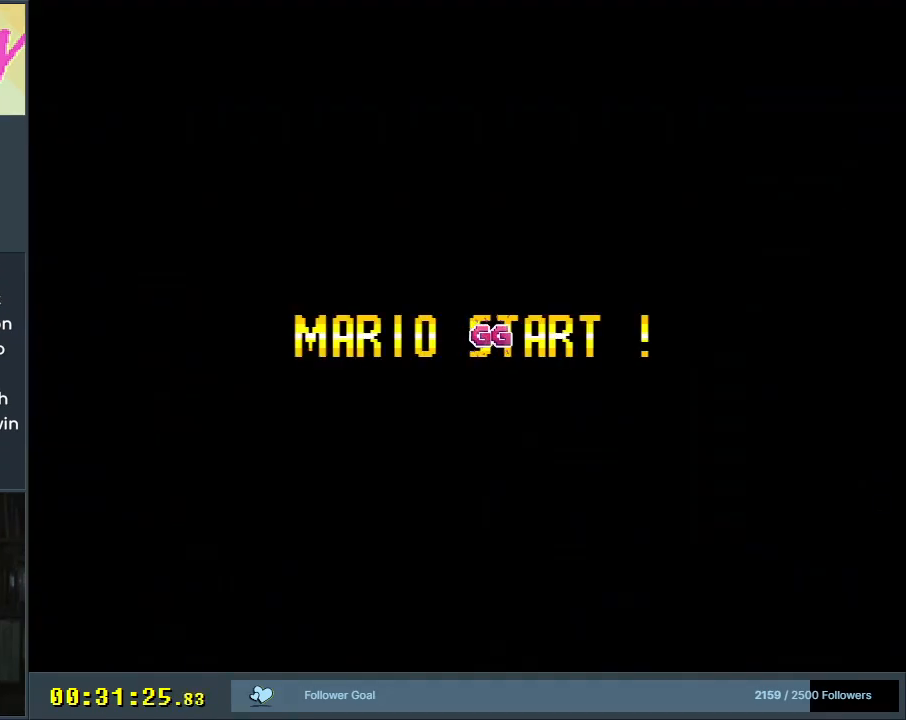
{"buttons": [], "events": []}
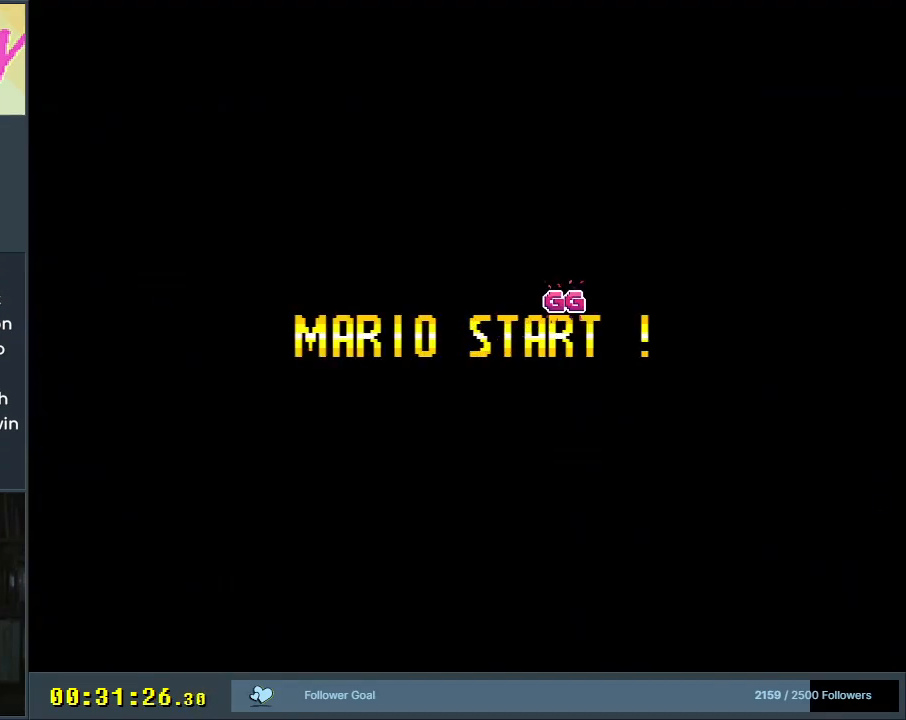
{"buttons": [], "events": []}
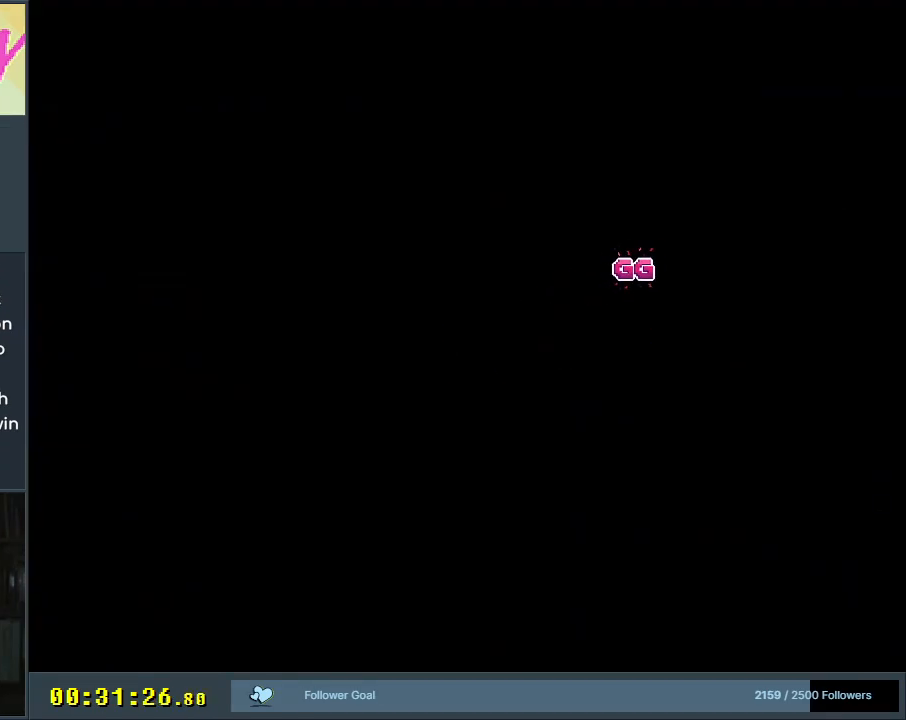
{"buttons": [], "events": []}
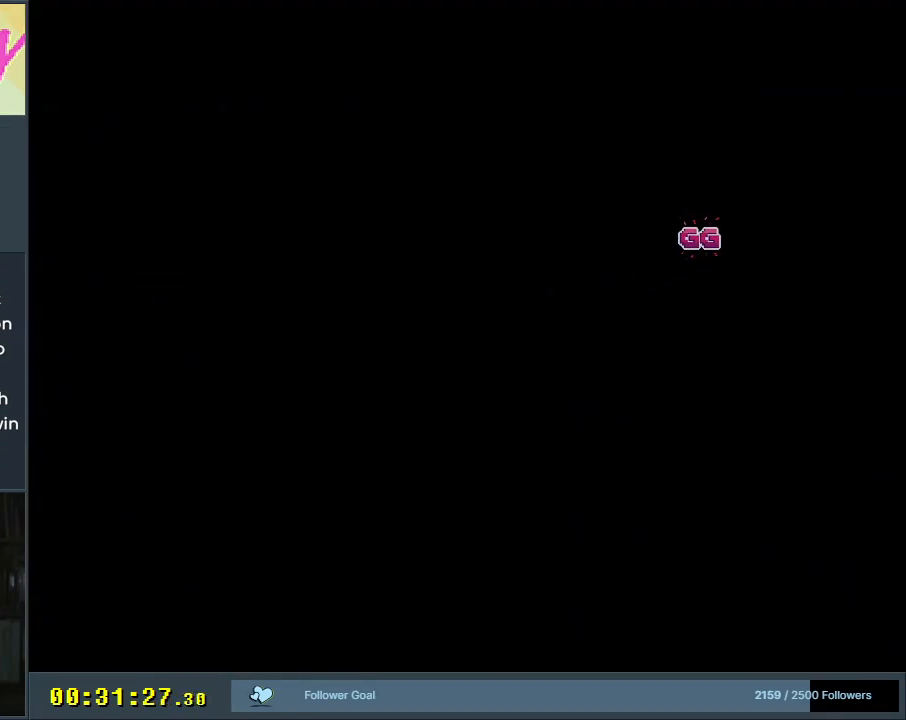
{"buttons": [], "events": []}
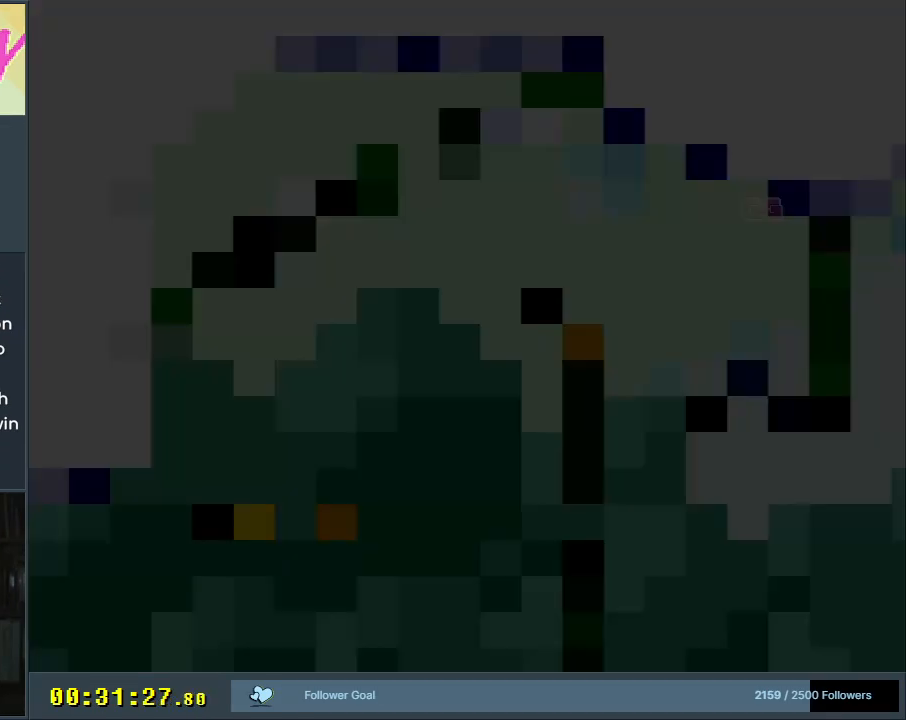
{"buttons": ["Y"], "events": [[317, "Y", "down"]]}
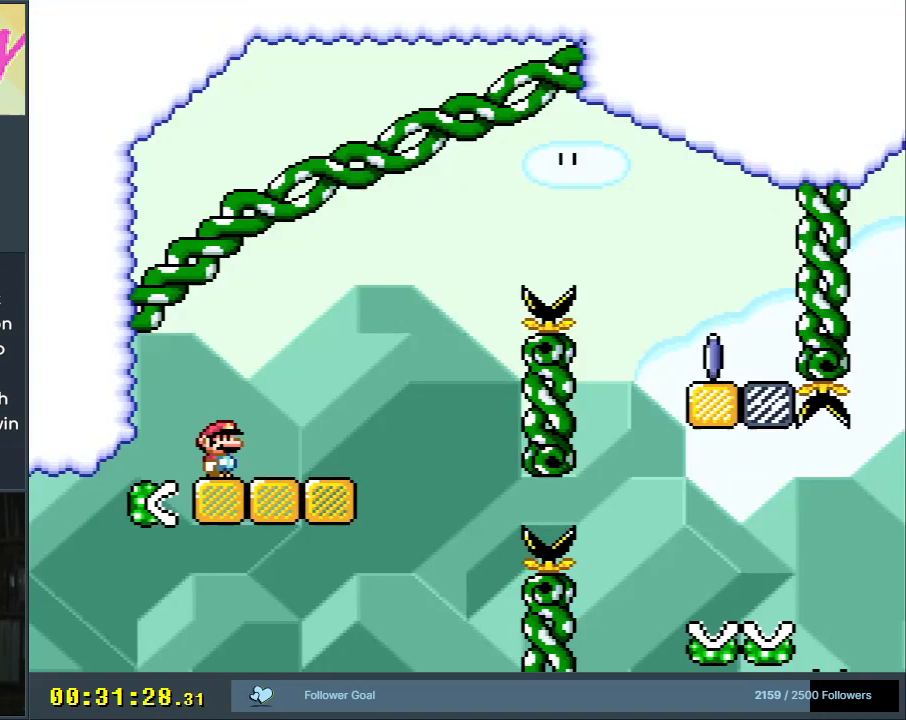
{"buttons": ["B", "Y", "DPAD_RIGHT"], "events": [[50, "DPAD_RIGHT", "down"], [450, "B", "down"]]}
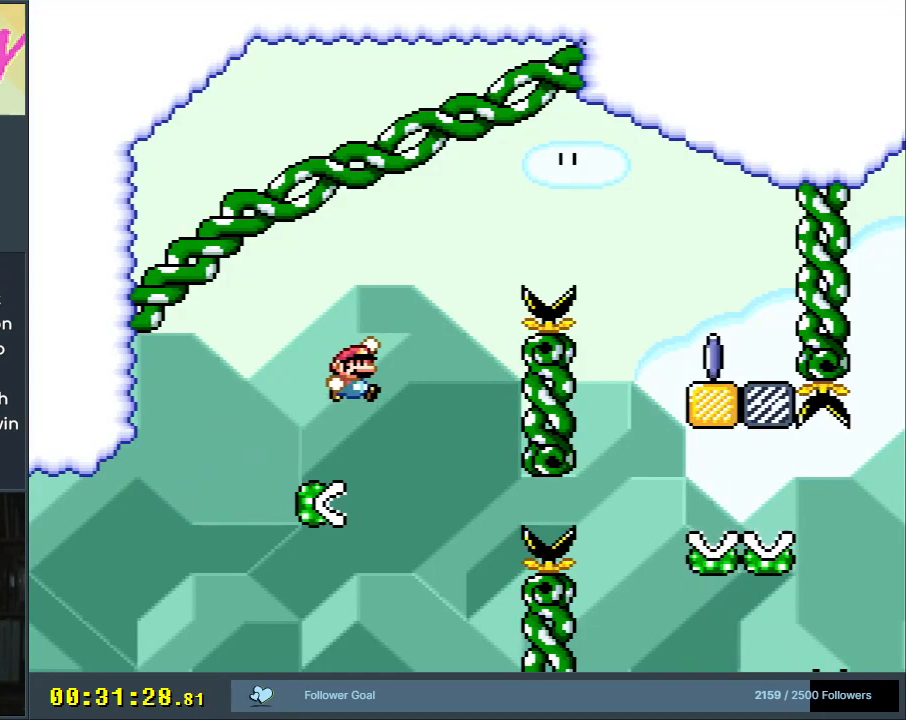
{"buttons": ["B", "X", "Y", "DPAD_RIGHT"], "events": [[500, "X", "down"]]}
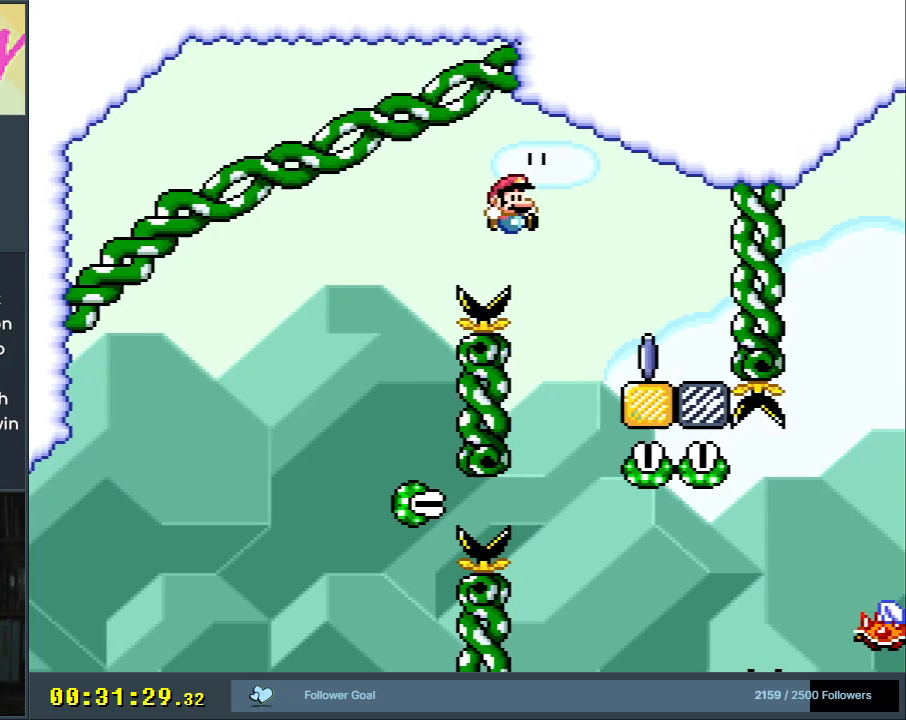
{"buttons": ["X", "DPAD_LEFT"], "events": [[50, "B", "up"], [50, "Y", "up"], [83, "DPAD_RIGHT", "up"], [300, "DPAD_LEFT", "down"], [367, "A", "down"], [500, "A", "up"]]}
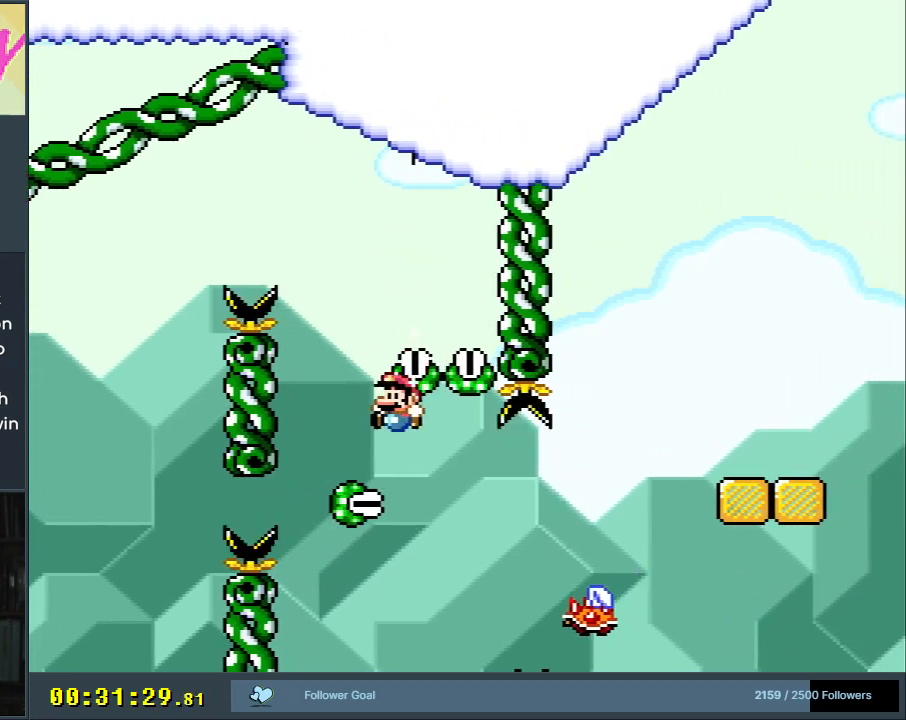
{"buttons": [], "events": [[33, "DPAD_LEFT", "up"], [117, "A", "down"], [200, "DPAD_RIGHT", "down"], [250, "A", "up"], [317, "X", "up"], [350, "DPAD_RIGHT", "up"]]}
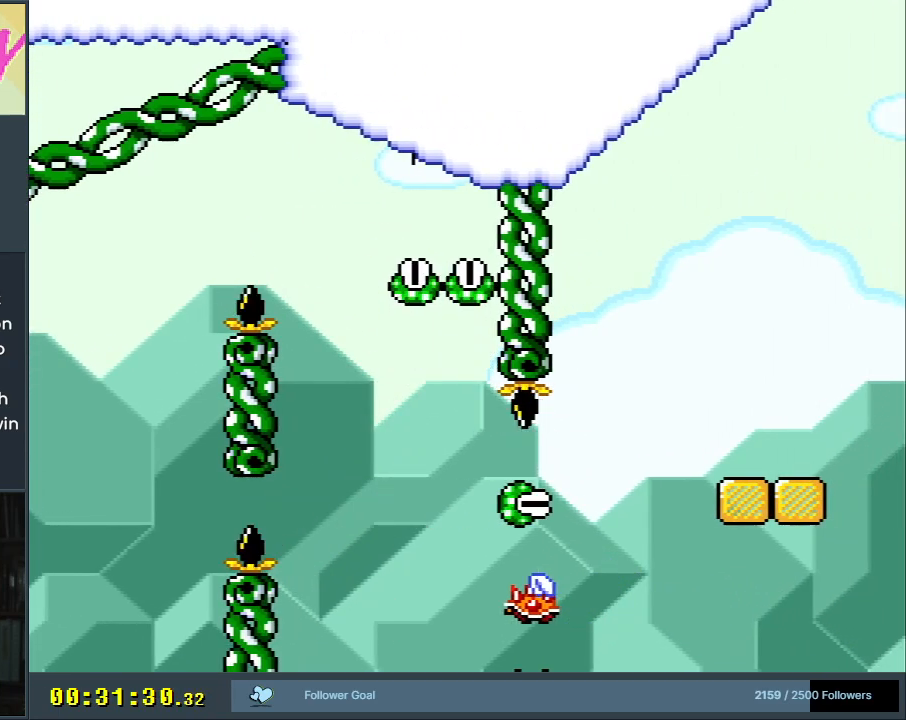
{"buttons": ["A"], "events": [[33, "A", "down"], [117, "A", "up"], [200, "A", "down"], [267, "A", "up"], [350, "A", "down"], [367, "A", "up"], [433, "A", "down"]]}
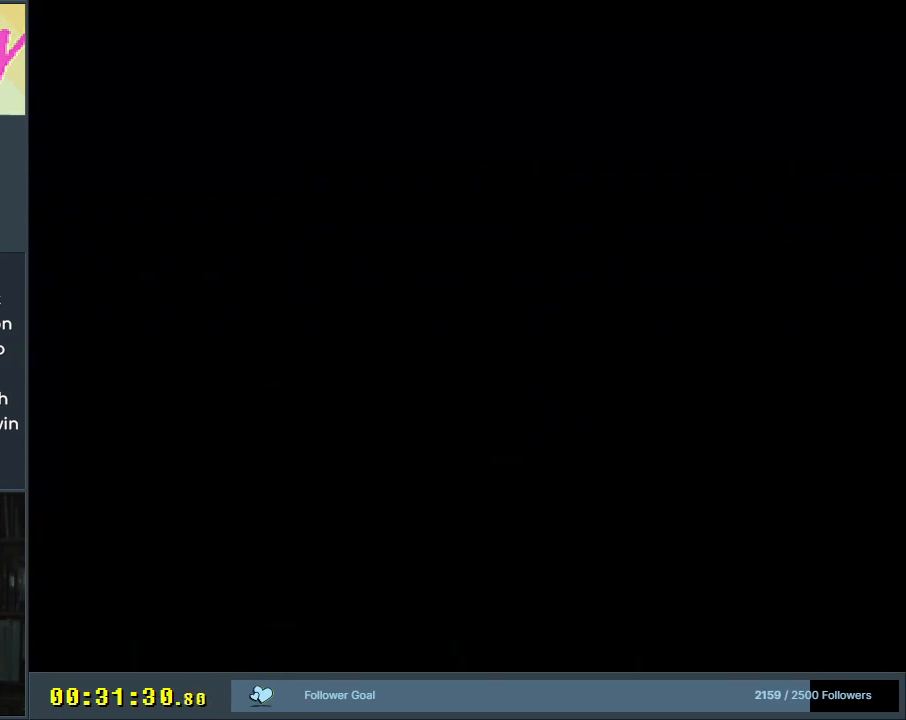
{"buttons": ["B"], "events": [[33, "A", "up"], [117, "A", "down"], [283, "A", "up"], [500, "B", "down"]]}
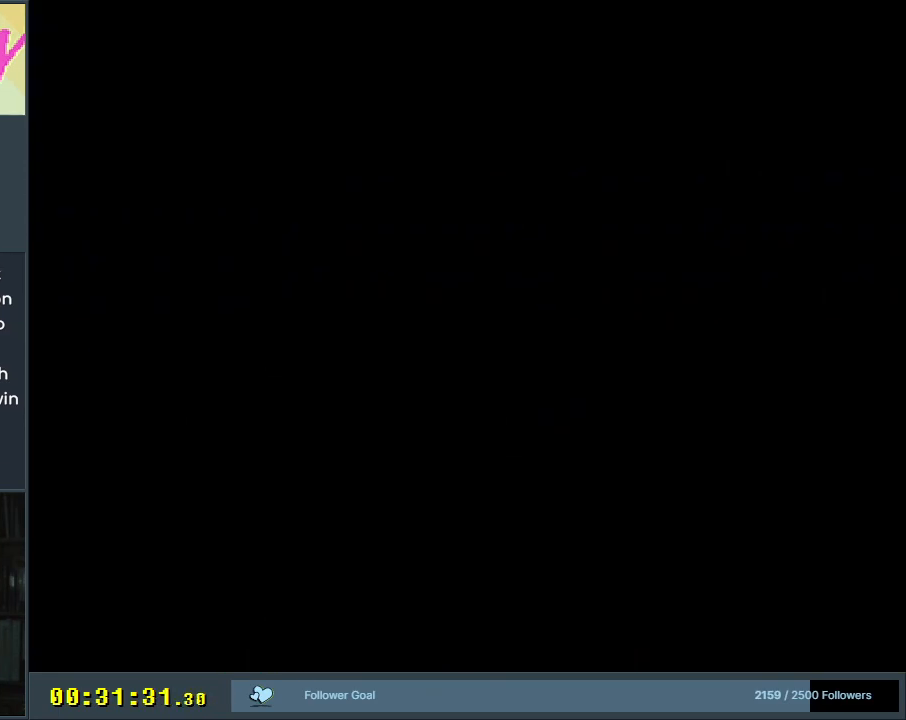
{"buttons": ["B", "Y"], "events": [[17, "Y", "down"]]}
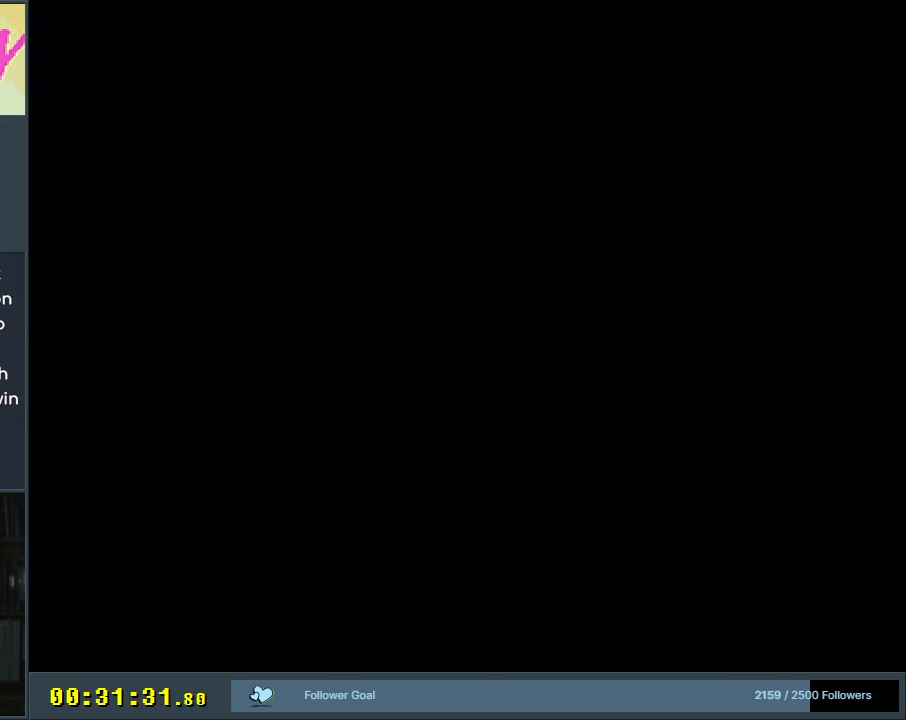
{"buttons": ["B", "Y"], "events": []}
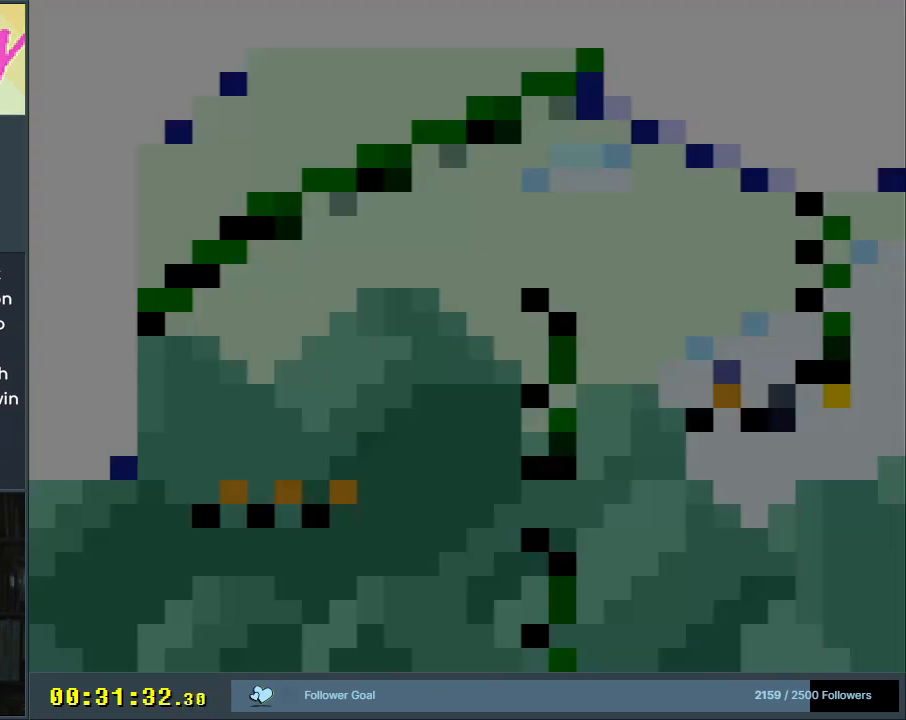
{"buttons": ["Y", "DPAD_RIGHT"], "events": [[267, "DPAD_RIGHT", "down"], [367, "B", "up"]]}
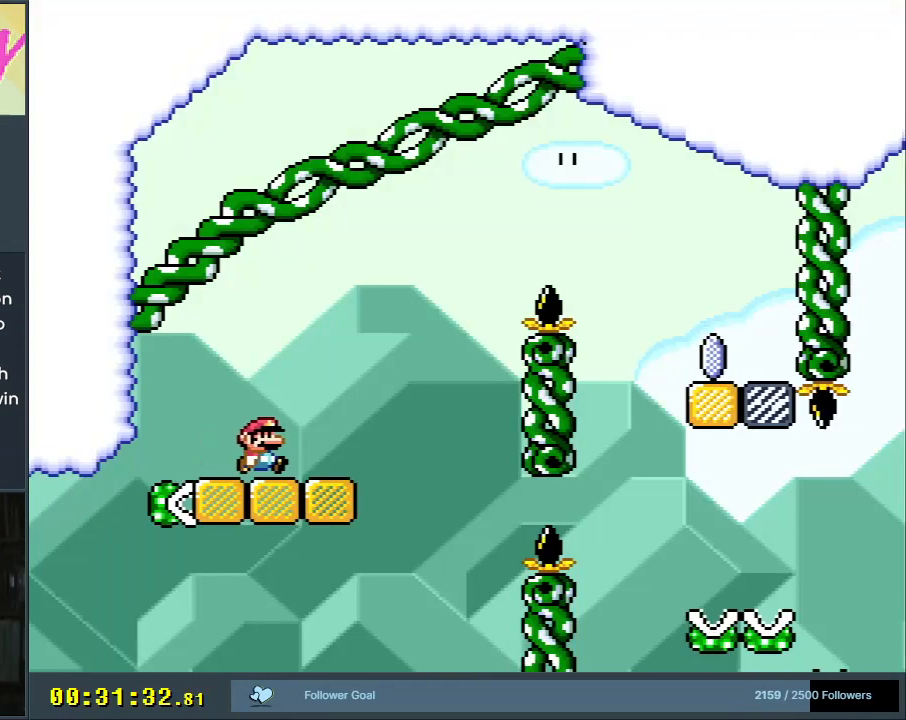
{"buttons": ["B", "Y", "DPAD_RIGHT"], "events": [[217, "B", "down"]]}
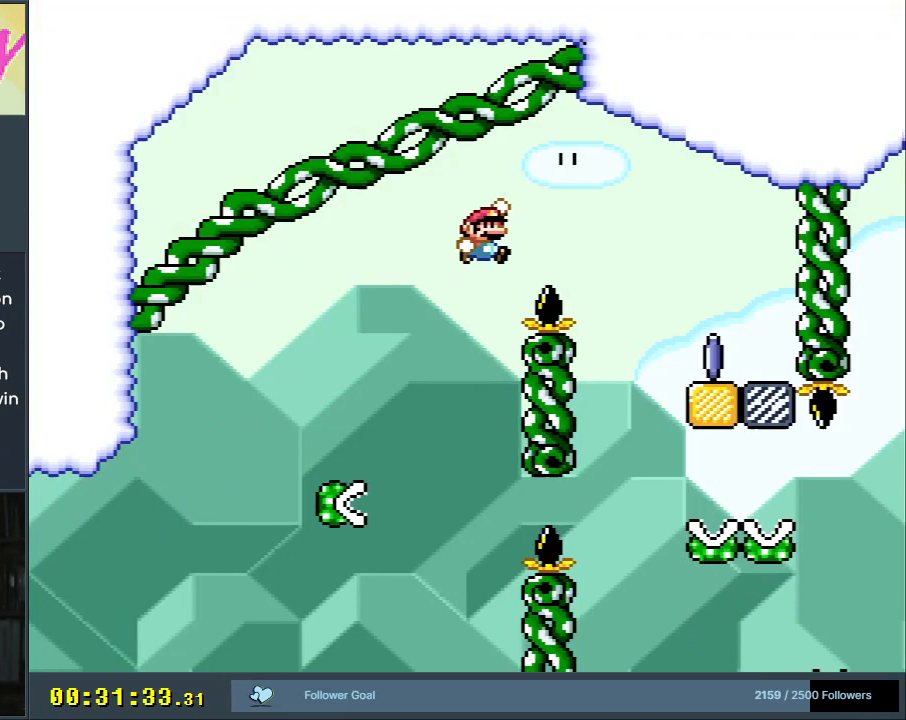
{"buttons": ["X", "DPAD_LEFT"], "events": [[117, "X", "down"], [200, "B", "up"], [200, "Y", "up"], [333, "DPAD_RIGHT", "up"], [483, "DPAD_LEFT", "down"]]}
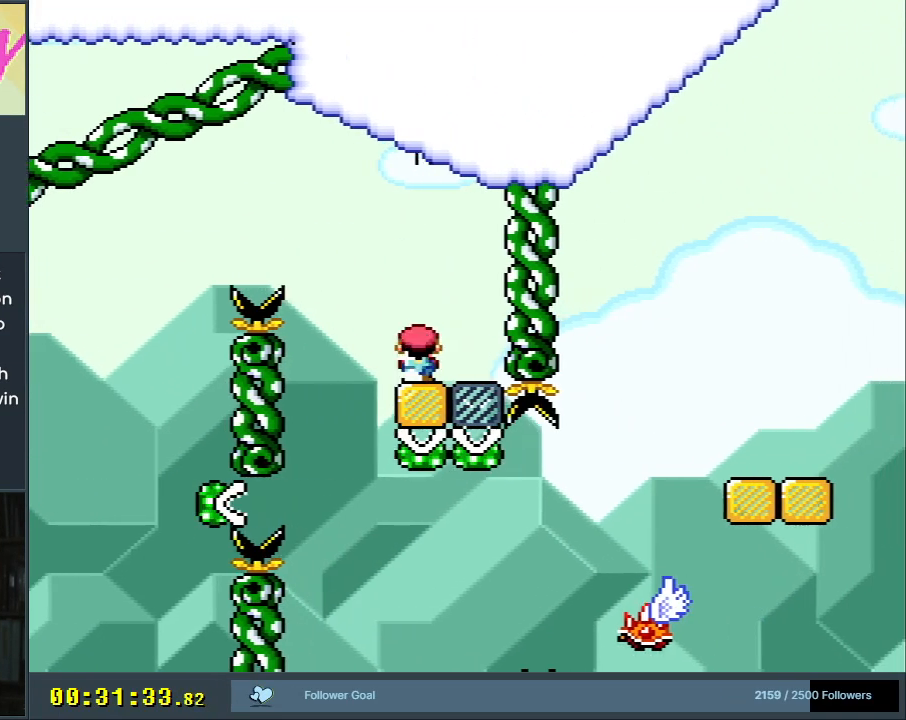
{"buttons": ["X", "DPAD_RIGHT"], "events": [[50, "A", "down"], [167, "A", "up"], [167, "DPAD_LEFT", "up"], [433, "DPAD_RIGHT", "down"]]}
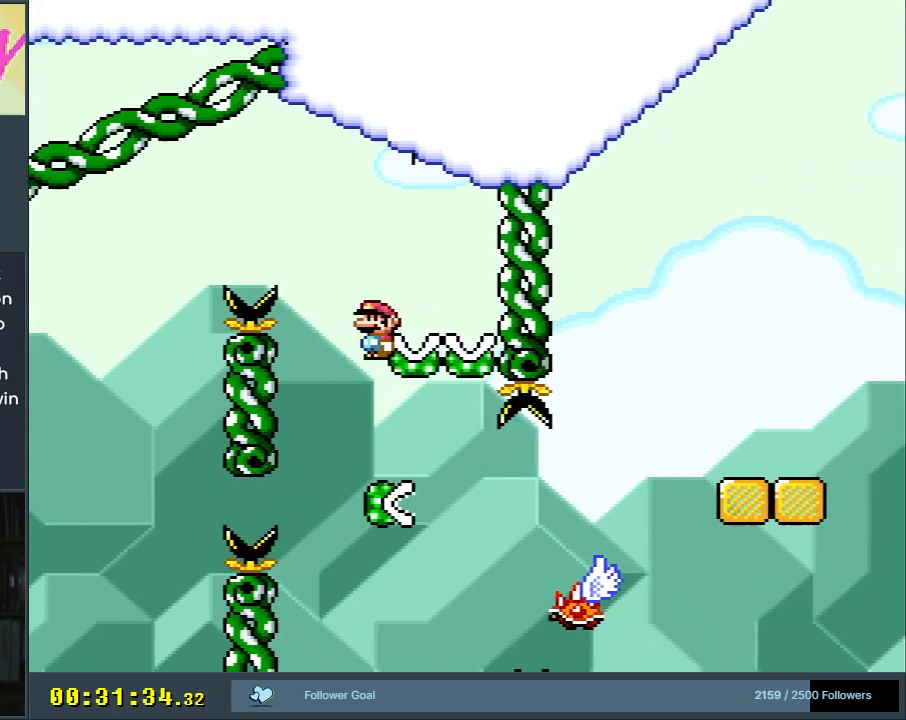
{"buttons": ["X", "DPAD_RIGHT"], "events": [[100, "A", "down"], [483, "A", "up"]]}
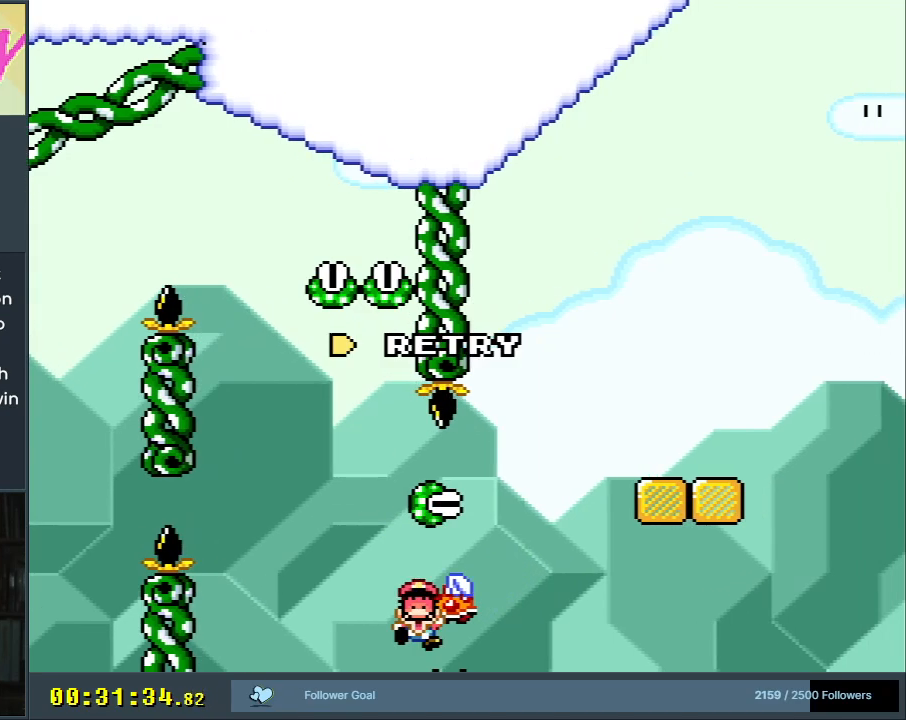
{"buttons": ["A"], "events": [[83, "A", "down"], [283, "DPAD_RIGHT", "up"], [333, "A", "up"], [350, "X", "up"], [483, "A", "down"]]}
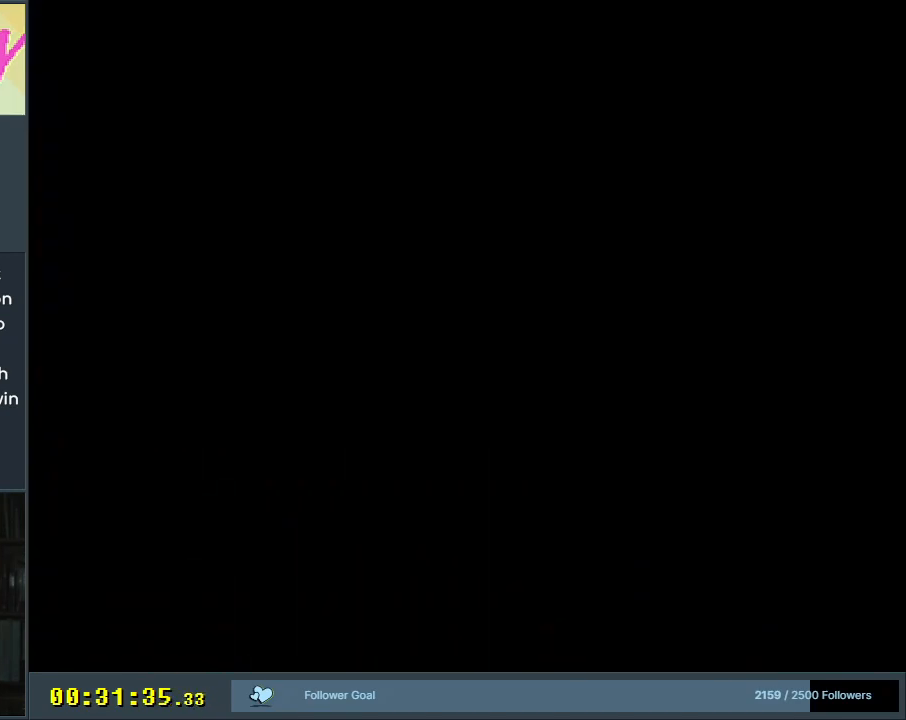
{"buttons": ["A", "X"], "events": [[117, "A", "up"], [333, "A", "down"], [333, "X", "down"]]}
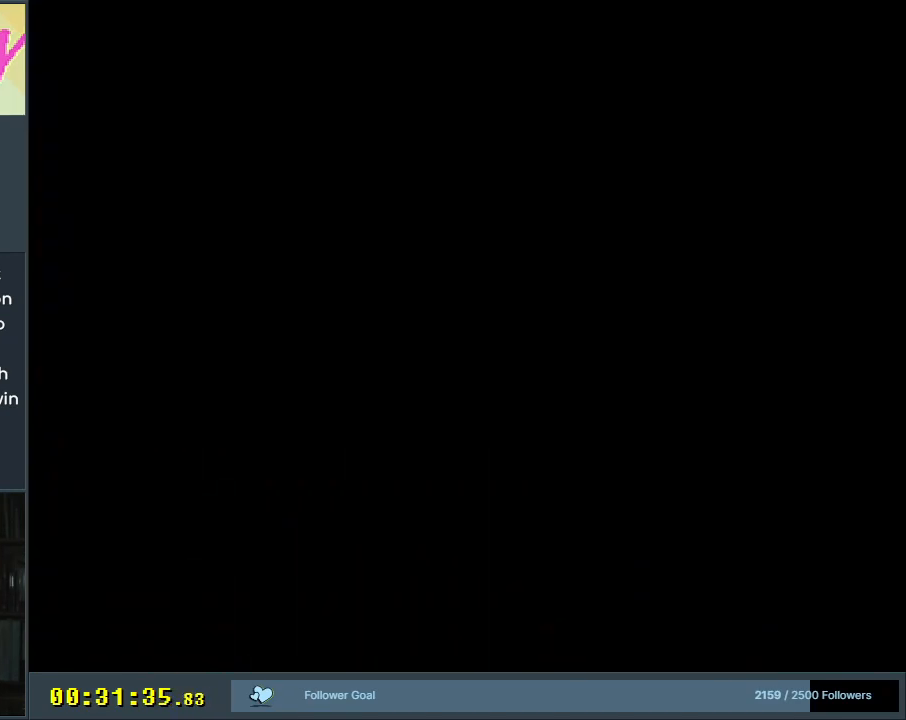
{"buttons": ["A", "X"], "events": []}
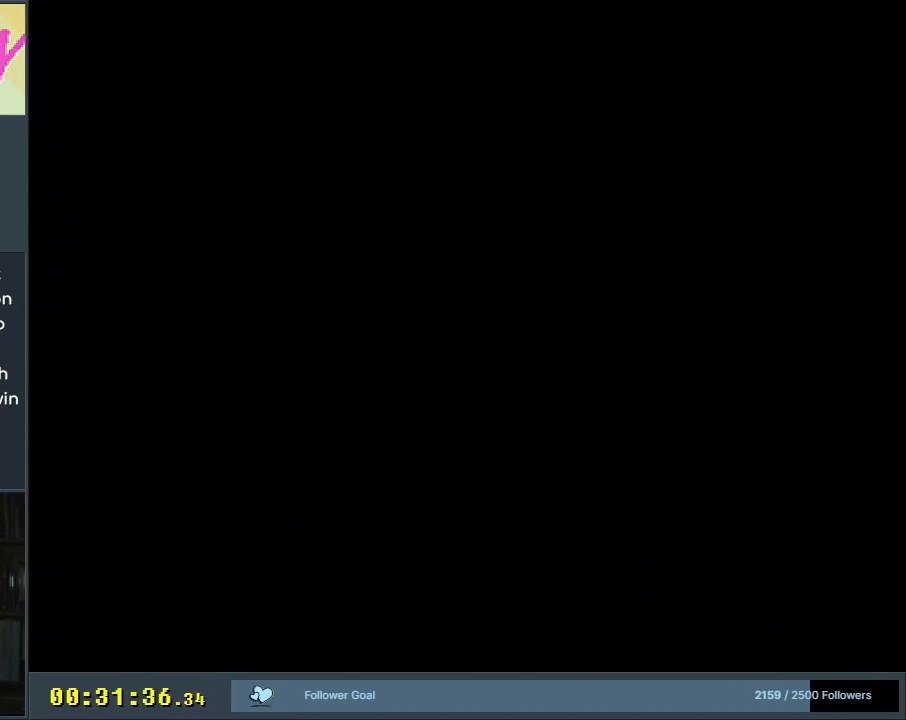
{"buttons": ["Y", "DPAD_RIGHT"], "events": [[233, "A", "up"], [250, "DPAD_RIGHT", "down"], [250, "Y", "down"], [267, "X", "up"]]}
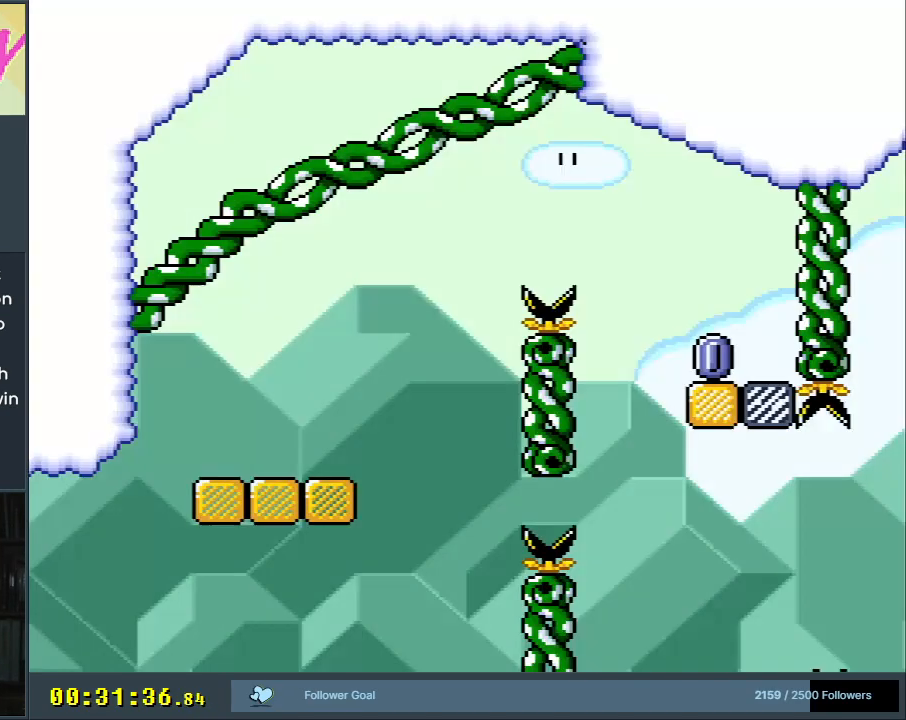
{"buttons": ["Y", "DPAD_RIGHT"], "events": []}
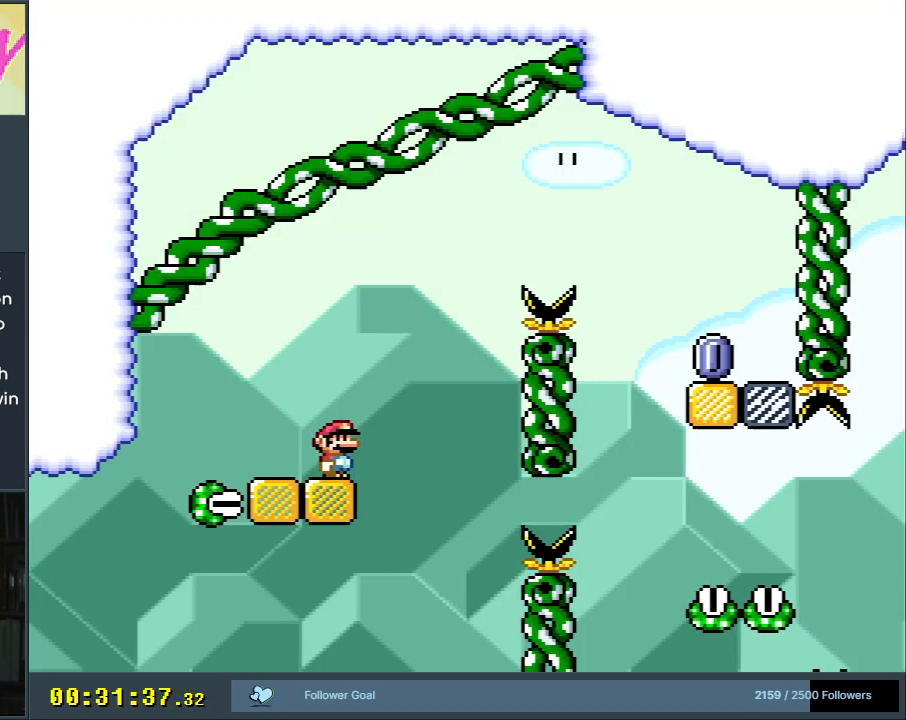
{"buttons": ["X", "Y", "DPAD_RIGHT"], "events": [[67, "B", "down"], [450, "X", "down"], [483, "B", "up"]]}